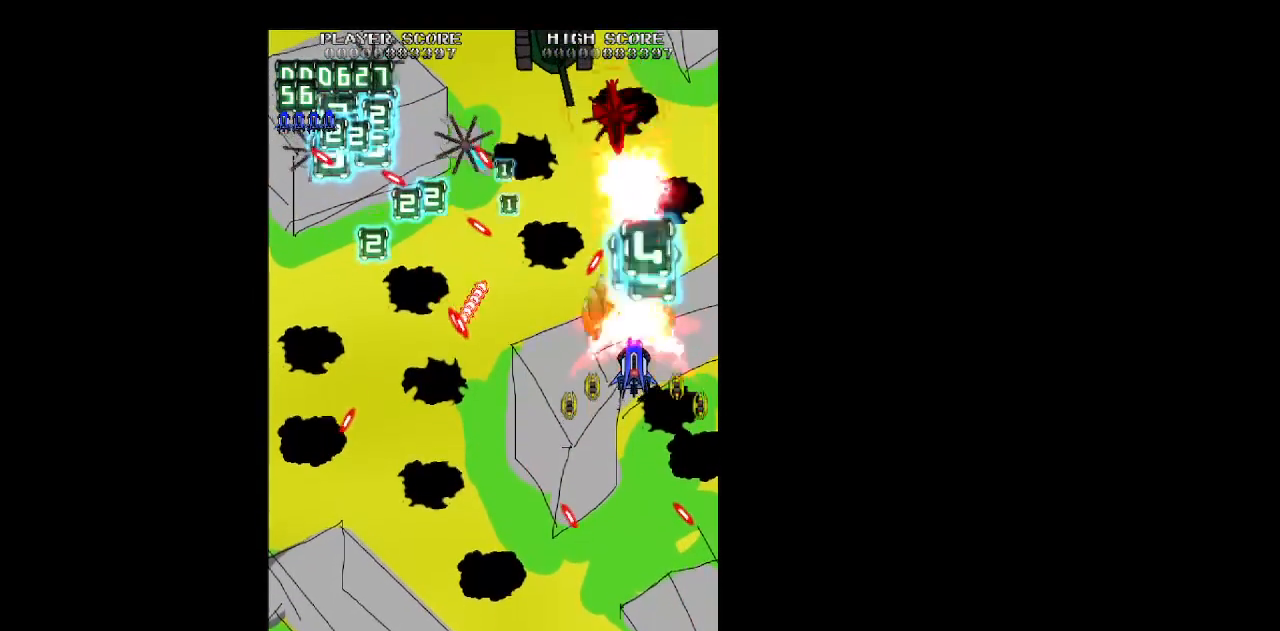
Gameplay with keyboard; each line is a JSON object with the keys held at the frame after it. "events" lists presses ("down") and releases ("up") of "b", "c", "down", "left", "right", "shift", "space", "up", "v", "x" and "z" between this image and that frame as [ms after this image, input, new state], when the widget could be followed in between. No other keys are recorded. Mouse input is not recorded.
{"keys": ["left", "shift", "z"], "events": [[100, "down", "up"], [233, "shift", "down"], [283, "left", "down"], [383, "left", "up"], [467, "left", "down"]]}
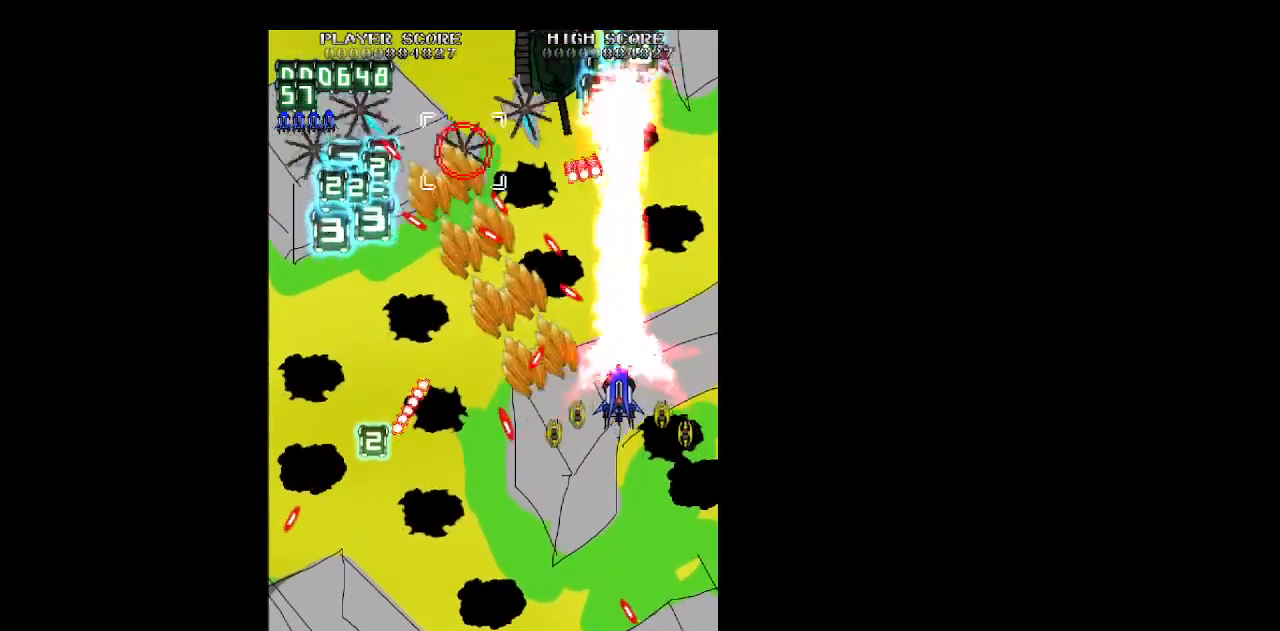
{"keys": ["left", "z"], "events": [[17, "left", "up"], [67, "left", "down"], [117, "up", "down"], [150, "shift", "up"], [250, "up", "up"]]}
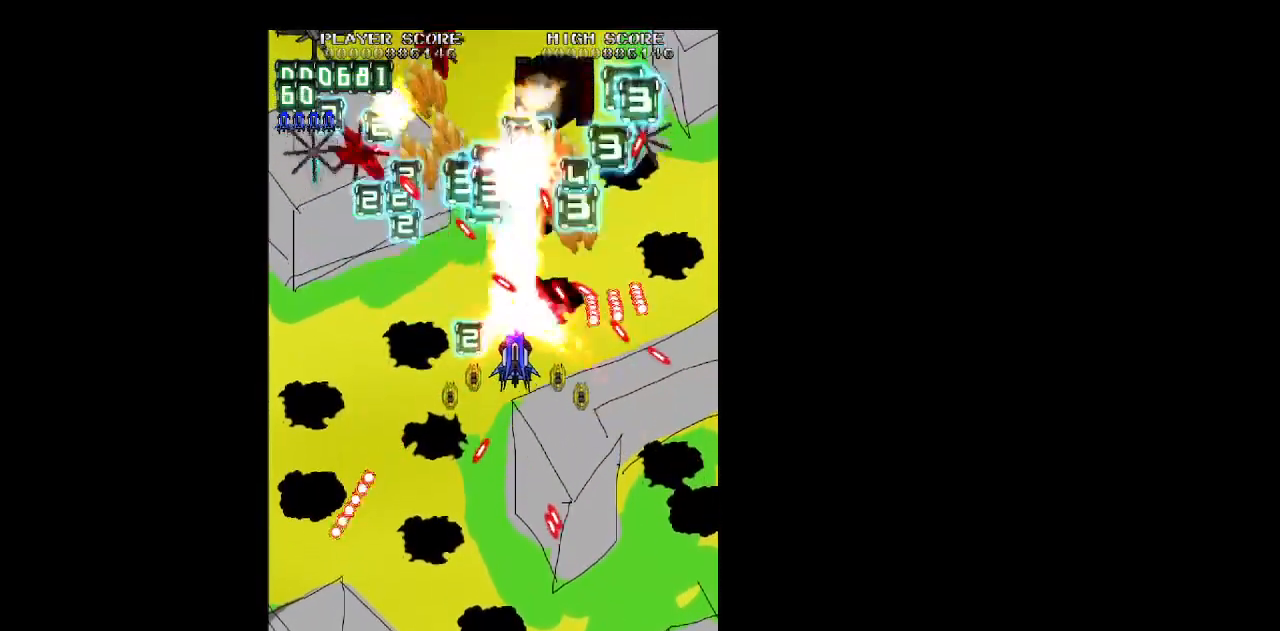
{"keys": ["left", "z"], "events": [[217, "up", "down"], [317, "up", "up"], [450, "up", "down"], [500, "up", "up"]]}
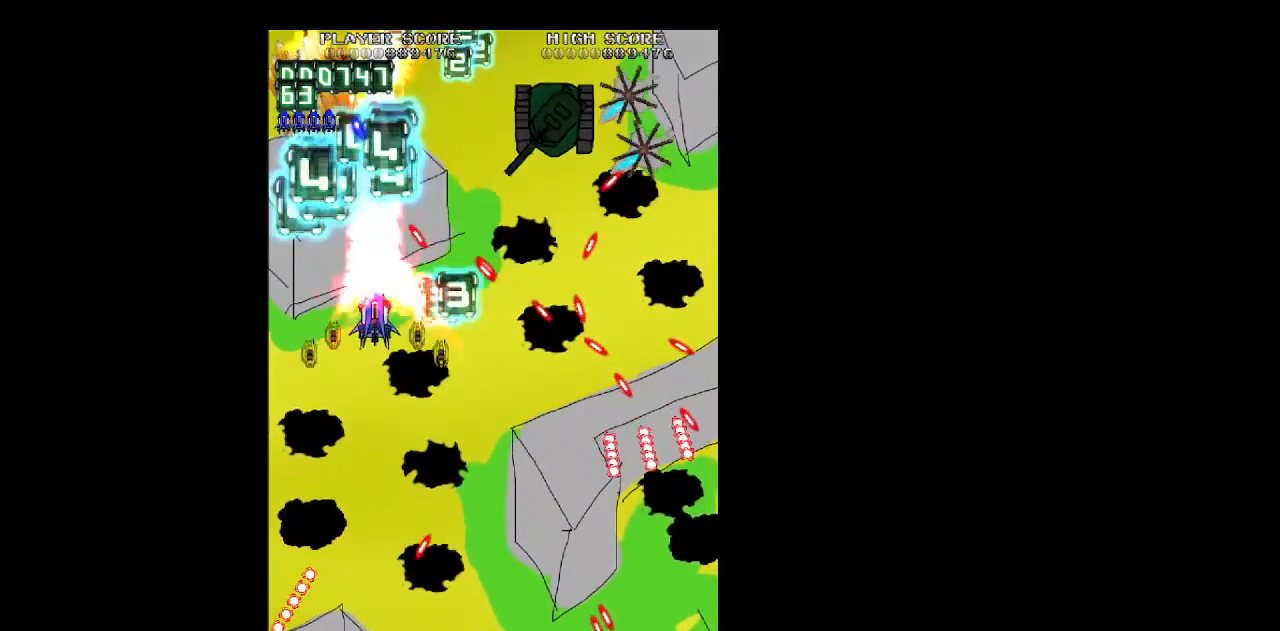
{"keys": ["right", "shift", "z"], "events": [[150, "down", "down"], [150, "shift", "down"], [183, "left", "up"], [183, "right", "down"], [383, "down", "up"]]}
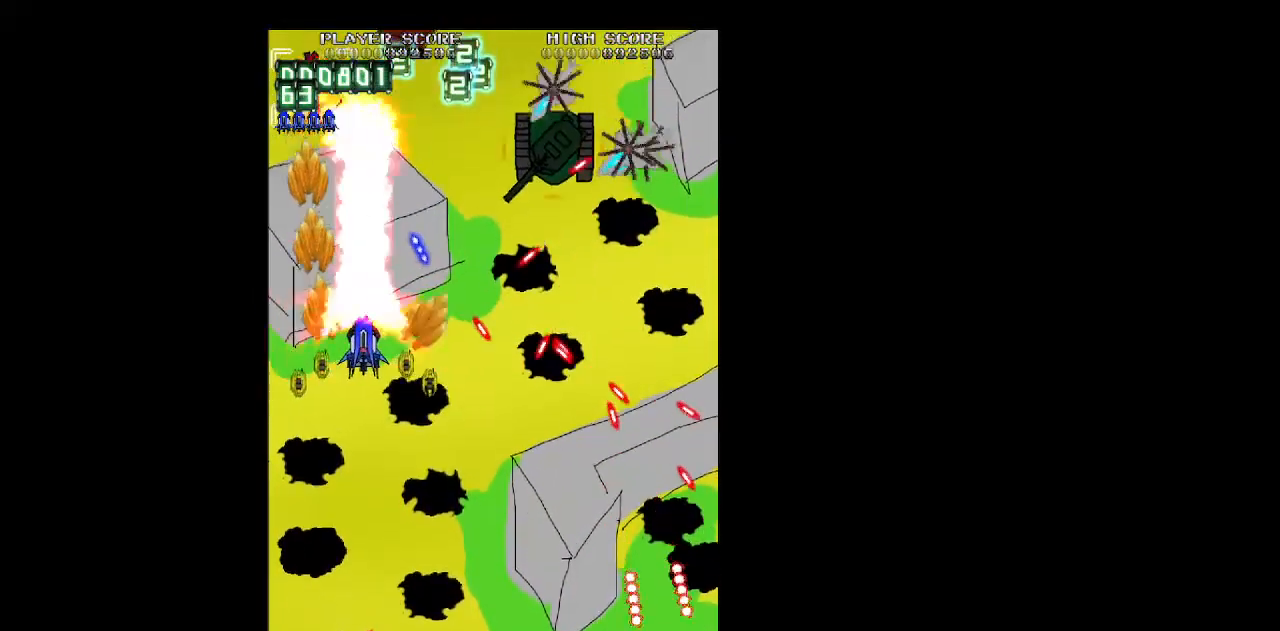
{"keys": ["shift", "z"], "events": [[17, "down", "down"], [117, "down", "up"], [167, "down", "down"], [250, "right", "up"], [350, "right", "down"], [433, "right", "up"], [483, "down", "up"]]}
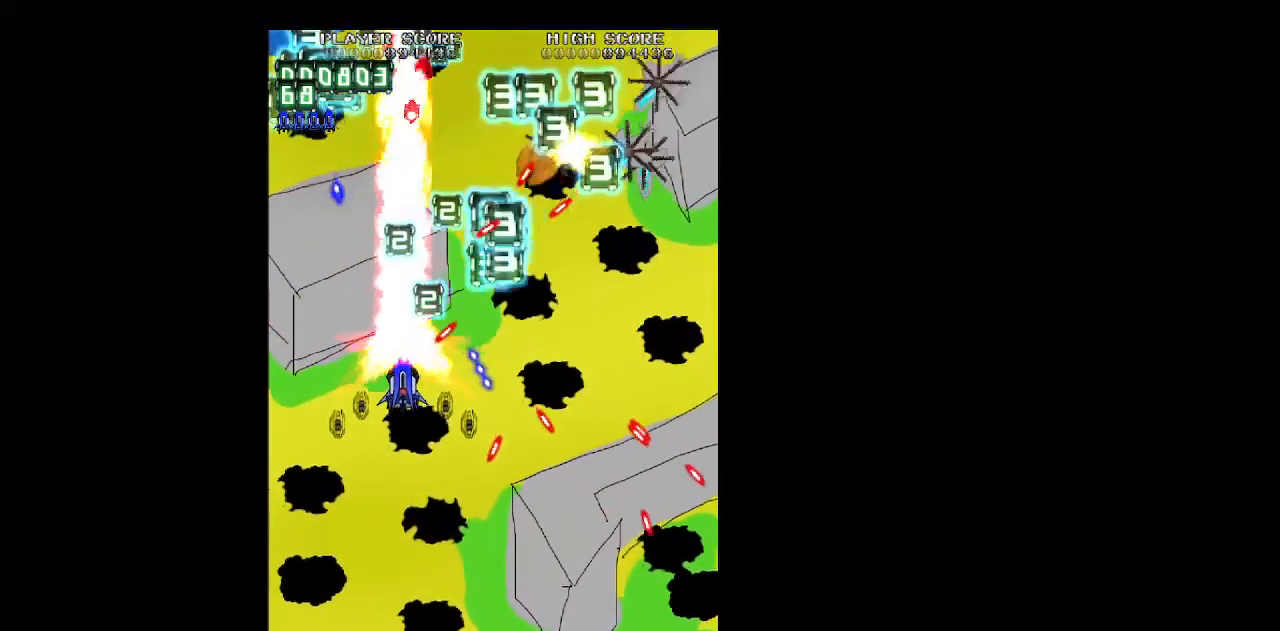
{"keys": ["right", "z"], "events": [[33, "right", "down"], [317, "shift", "up"], [367, "up", "down"], [500, "up", "up"]]}
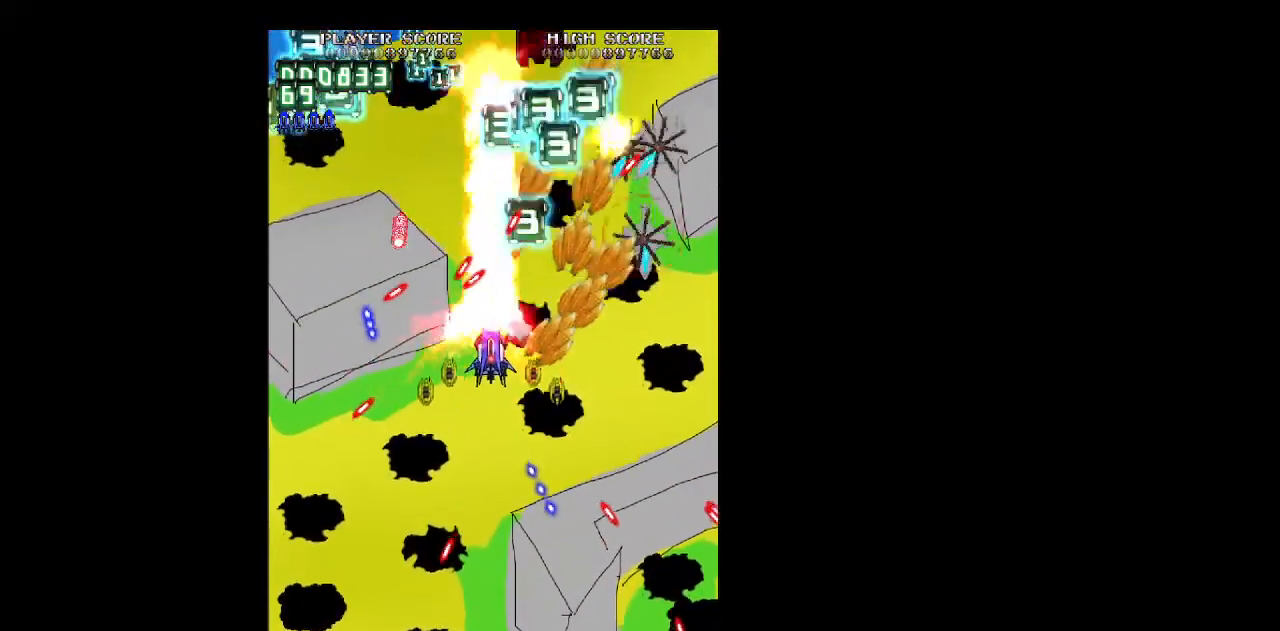
{"keys": ["shift", "z"], "events": [[100, "up", "down"], [150, "up", "up"], [283, "down", "down"], [383, "right", "up"], [383, "shift", "down"], [433, "left", "down"], [467, "down", "up"], [467, "left", "up"]]}
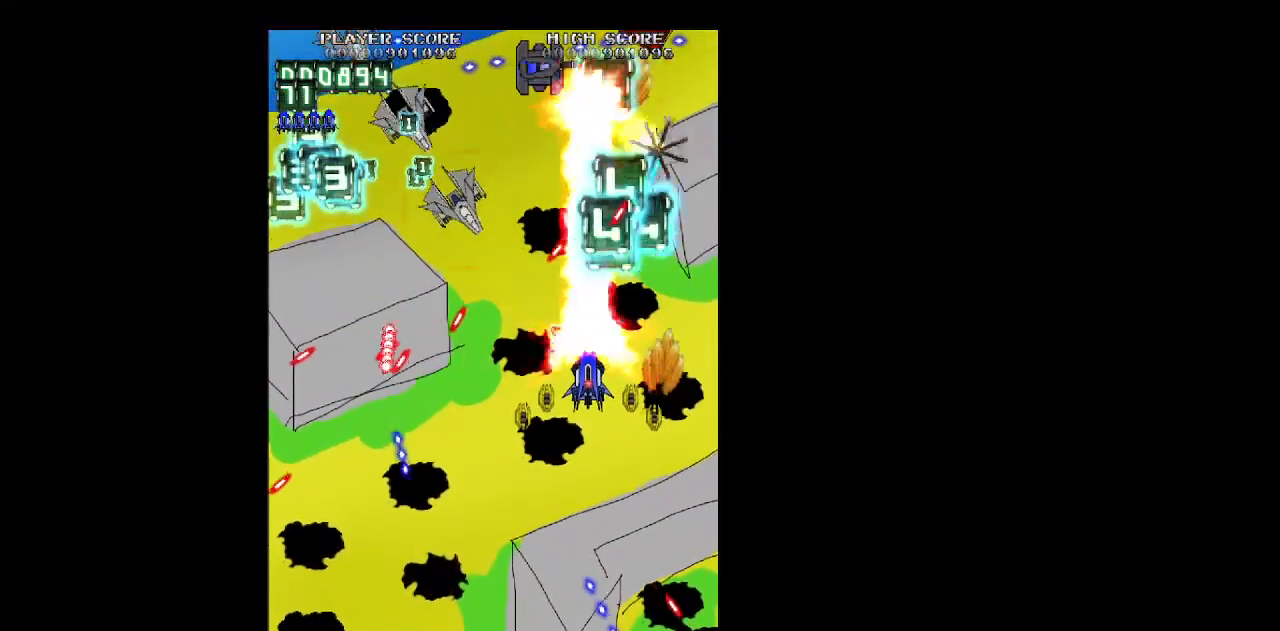
{"keys": ["left", "z"], "events": [[17, "down", "down"], [67, "left", "down"], [167, "down", "up"], [167, "left", "up"], [200, "left", "down"], [300, "down", "down"], [433, "down", "up"], [433, "shift", "up"]]}
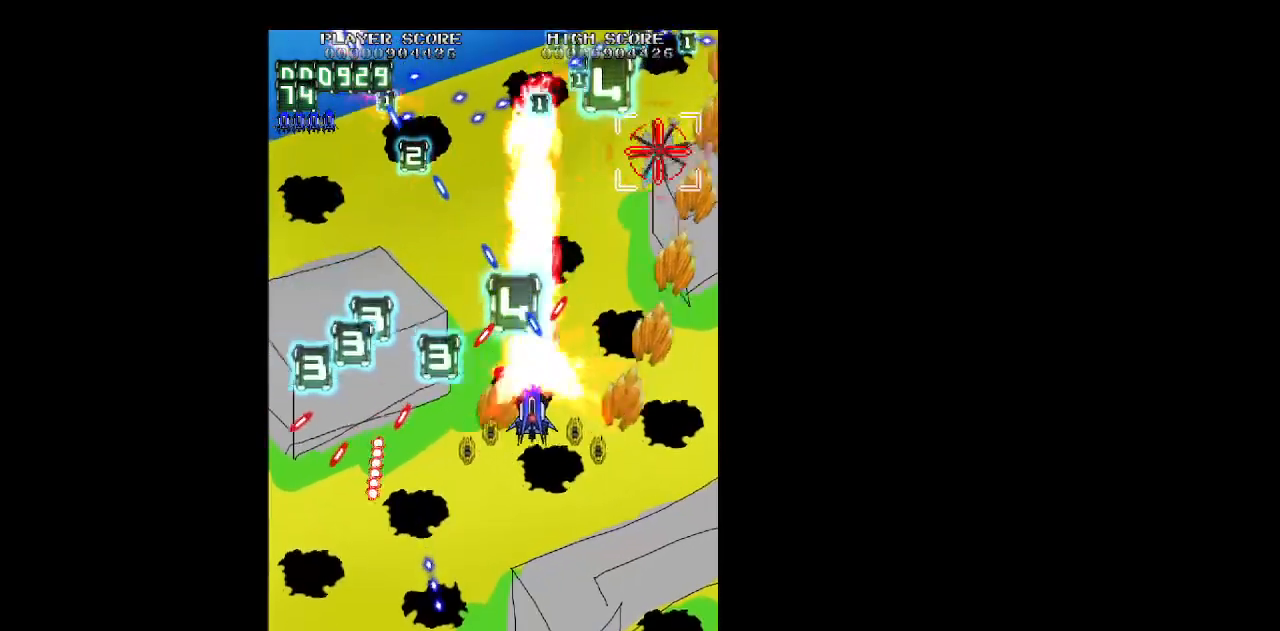
{"keys": ["left", "up", "z"], "events": [[33, "down", "down"], [83, "shift", "down"], [217, "left", "up"], [317, "down", "up"], [450, "left", "down"], [450, "up", "down"], [500, "shift", "up"]]}
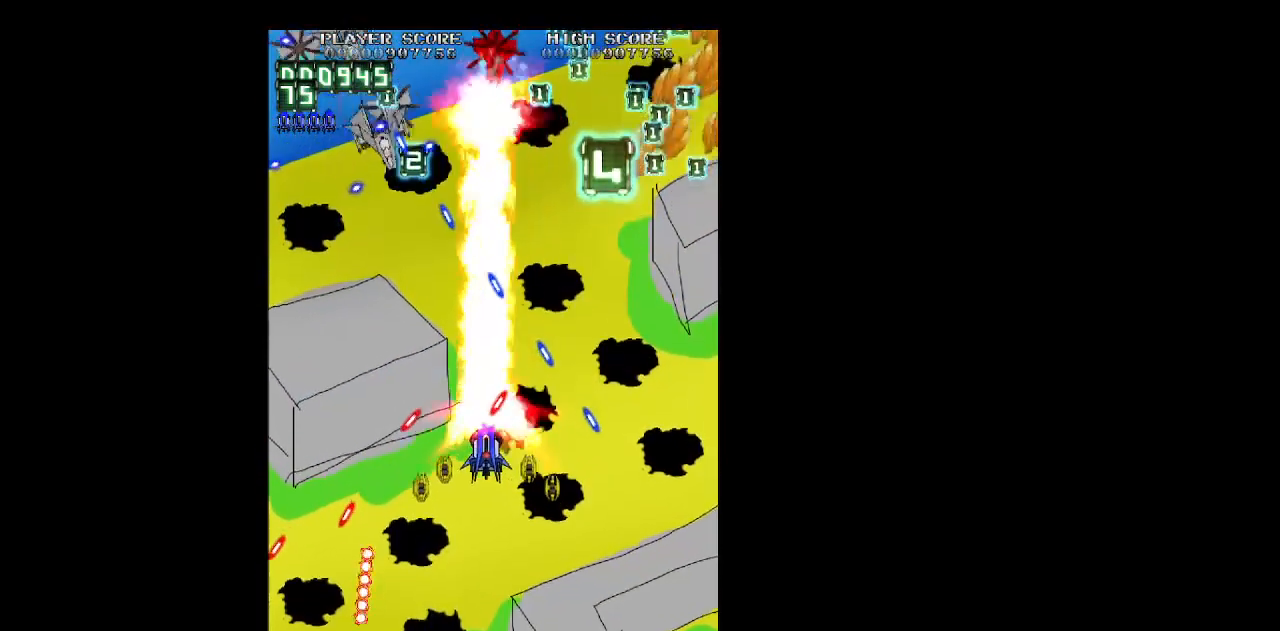
{"keys": ["left", "shift", "z"], "events": [[183, "left", "up"], [233, "left", "down"], [383, "up", "up"], [433, "shift", "down"]]}
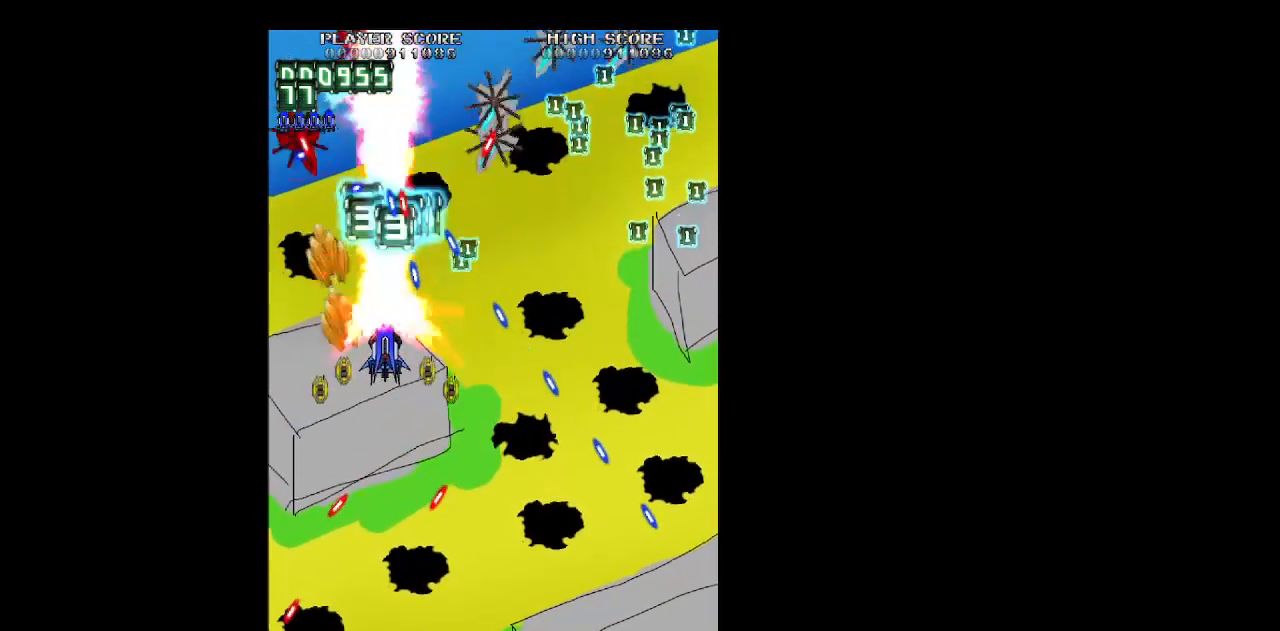
{"keys": ["down", "right", "shift", "z"], "events": [[17, "down", "down"], [67, "left", "up"], [167, "right", "down"], [200, "down", "up"], [200, "right", "up"], [250, "down", "down"], [300, "right", "down"], [400, "down", "up"], [400, "right", "up"], [483, "down", "down"], [483, "right", "down"]]}
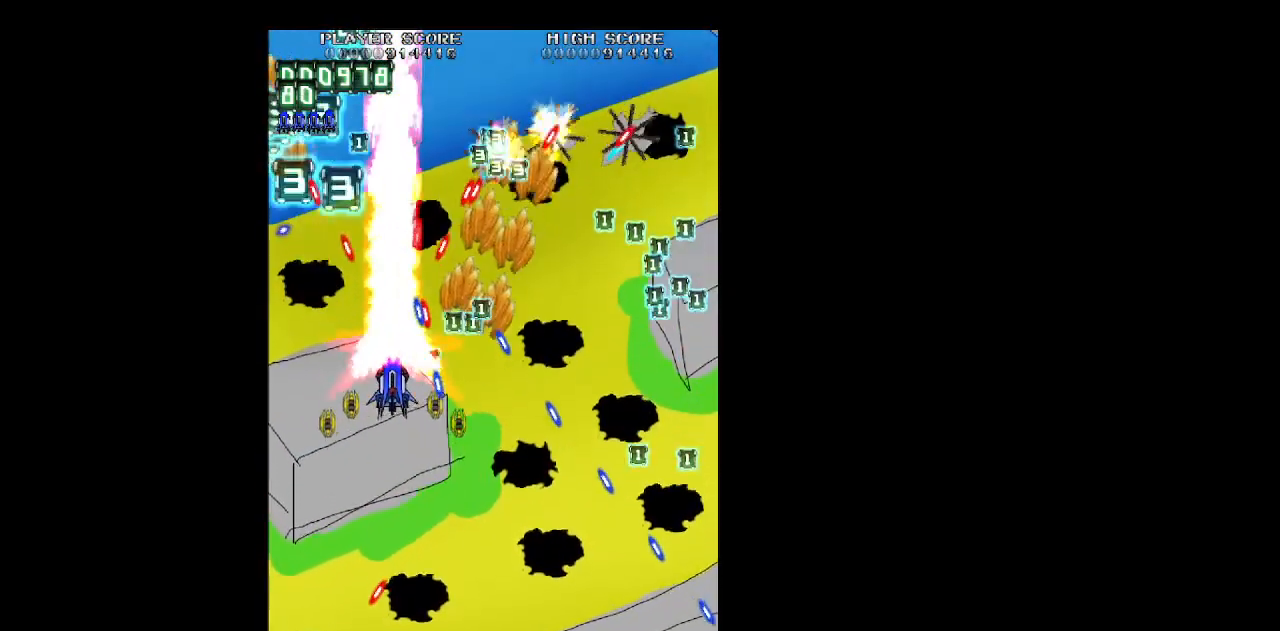
{"keys": ["right", "shift", "z"], "events": [[33, "down", "up"], [83, "right", "up"], [450, "right", "down"]]}
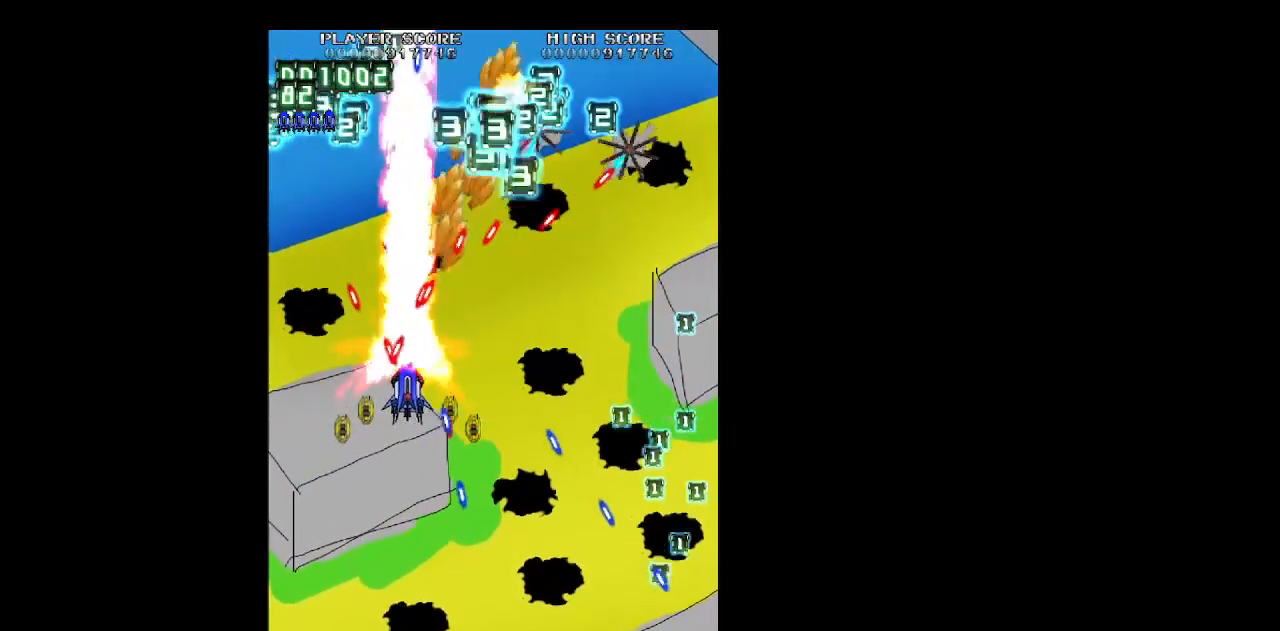
{"keys": ["right", "z"], "events": [[50, "shift", "up"], [333, "up", "down"], [417, "up", "up"]]}
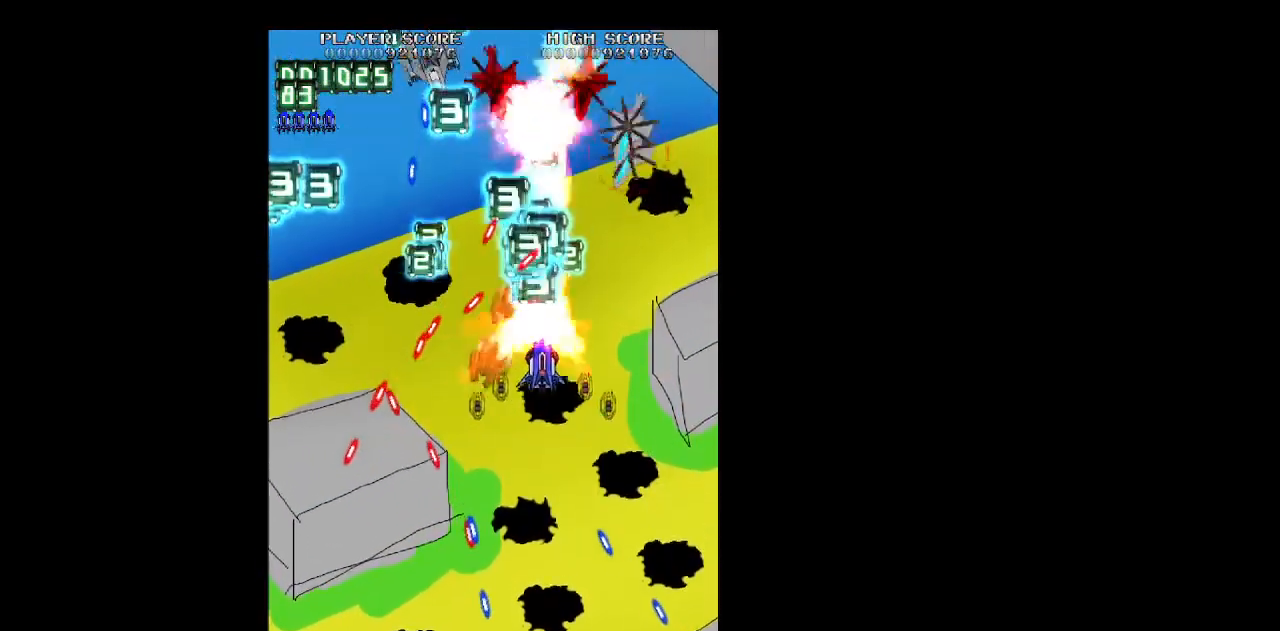
{"keys": ["down", "left", "shift", "z"], "events": [[17, "up", "down"], [150, "up", "up"], [200, "shift", "down"], [300, "down", "down"], [350, "left", "down"], [350, "right", "up"], [400, "down", "up"], [483, "down", "down"]]}
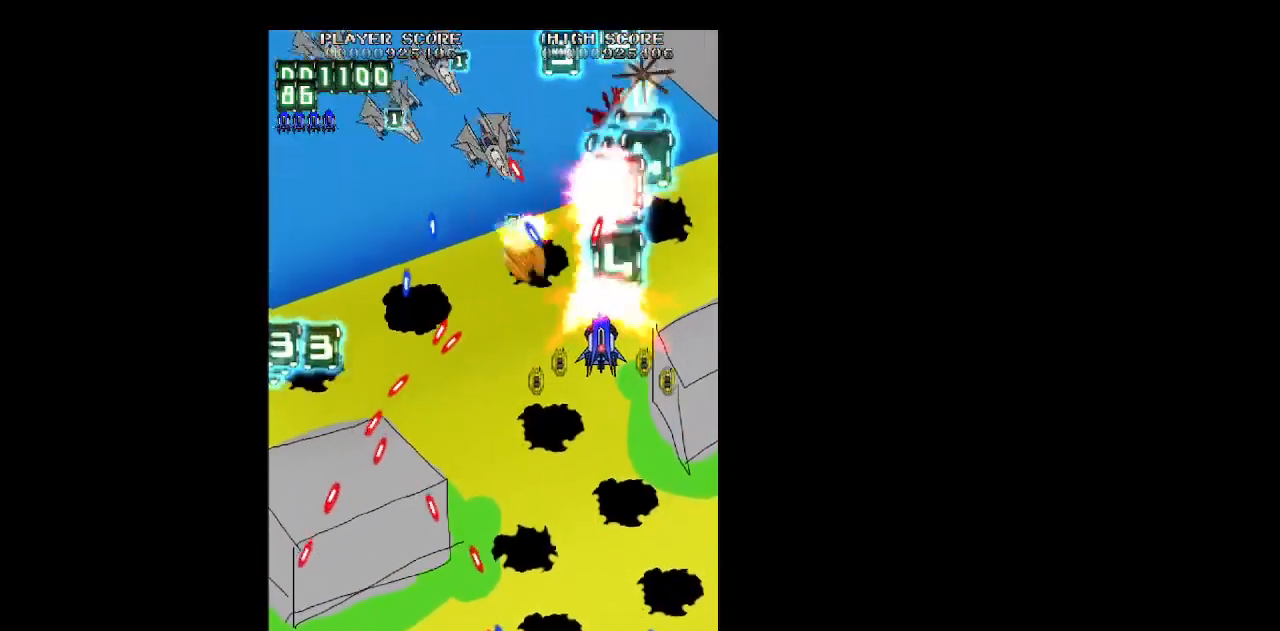
{"keys": ["left", "shift", "up", "z"], "events": [[33, "shift", "up"], [83, "down", "up"], [133, "shift", "down"], [217, "down", "down"], [317, "down", "up"], [450, "up", "down"]]}
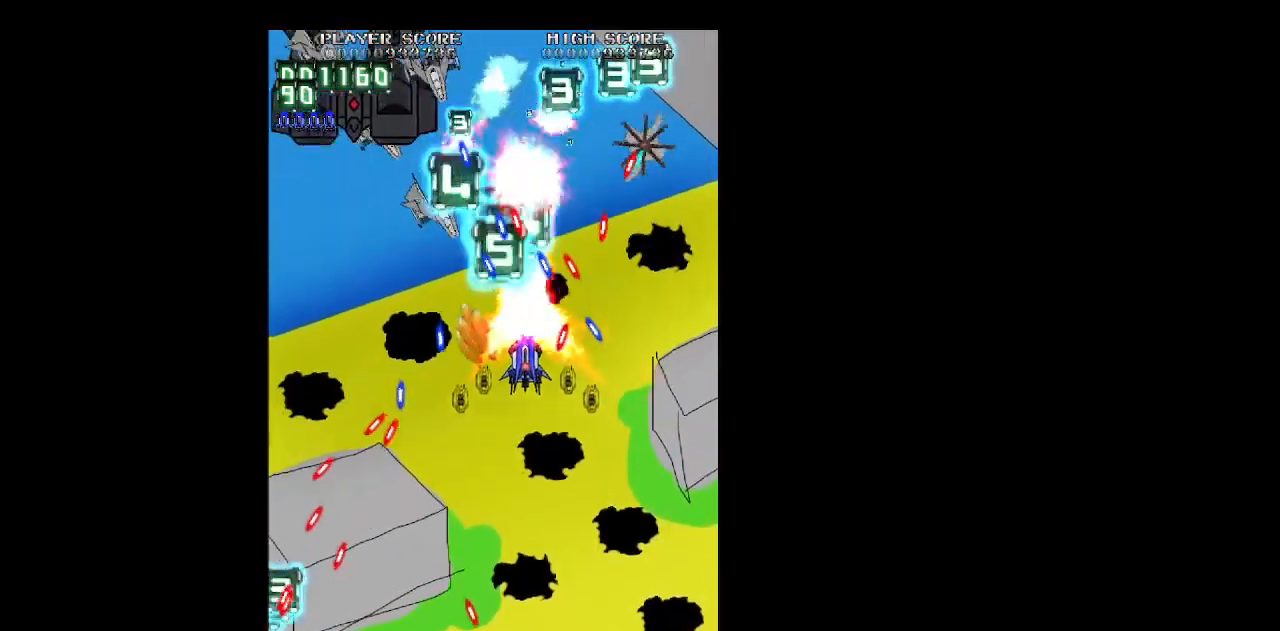
{"keys": ["left", "up", "z"], "events": [[100, "shift", "up"], [150, "up", "up"], [283, "up", "down"], [333, "up", "up"], [467, "up", "down"]]}
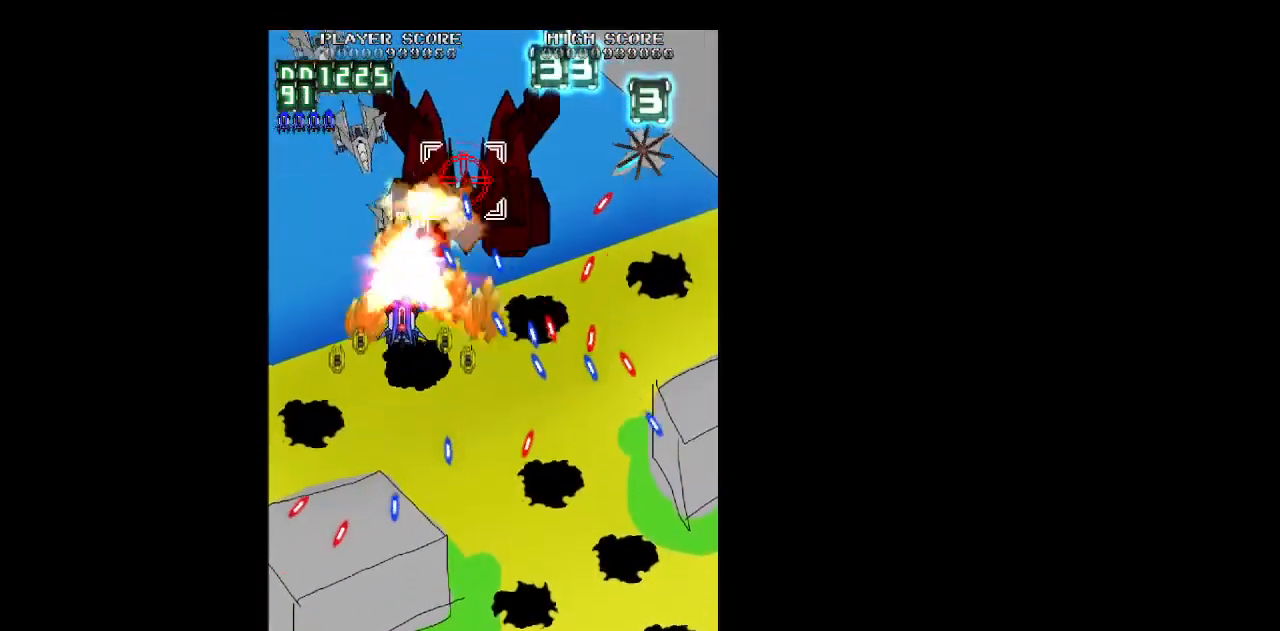
{"keys": ["down", "right", "z"], "events": [[17, "up", "up"], [67, "right", "down"], [67, "shift", "down"], [117, "left", "up"], [167, "down", "down"], [200, "right", "up"], [300, "right", "down"], [433, "right", "up"], [433, "shift", "up"], [483, "right", "down"]]}
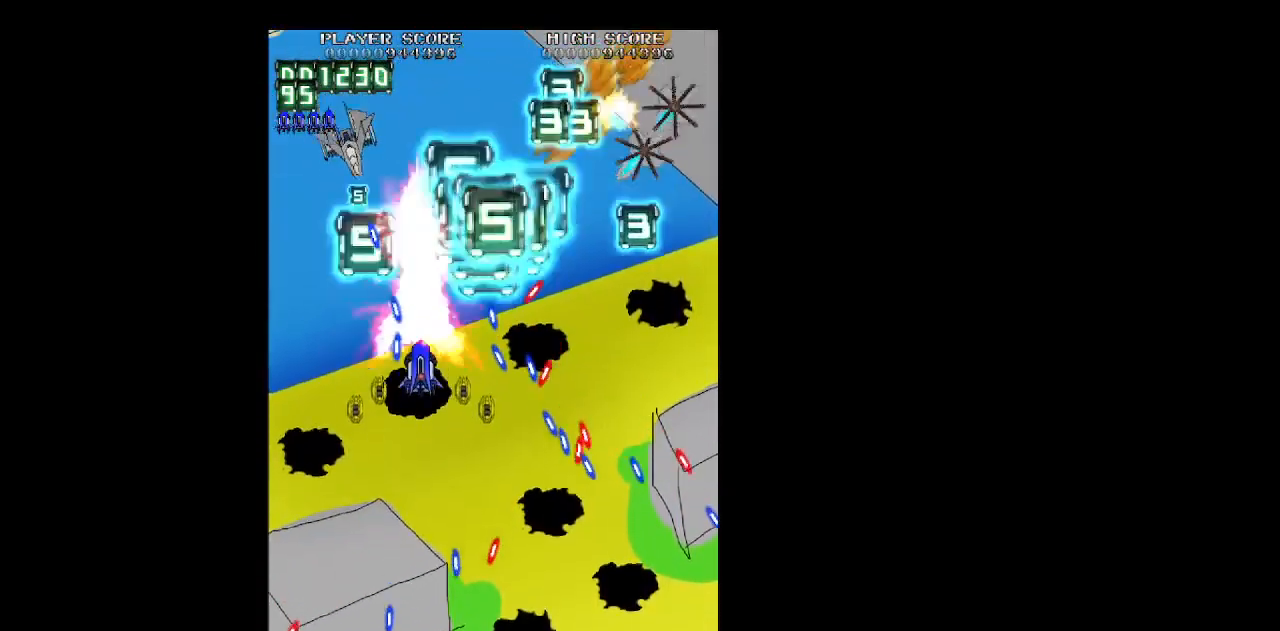
{"keys": ["down", "shift", "z"], "events": [[33, "shift", "down"], [133, "right", "up"], [183, "right", "down"], [500, "right", "up"]]}
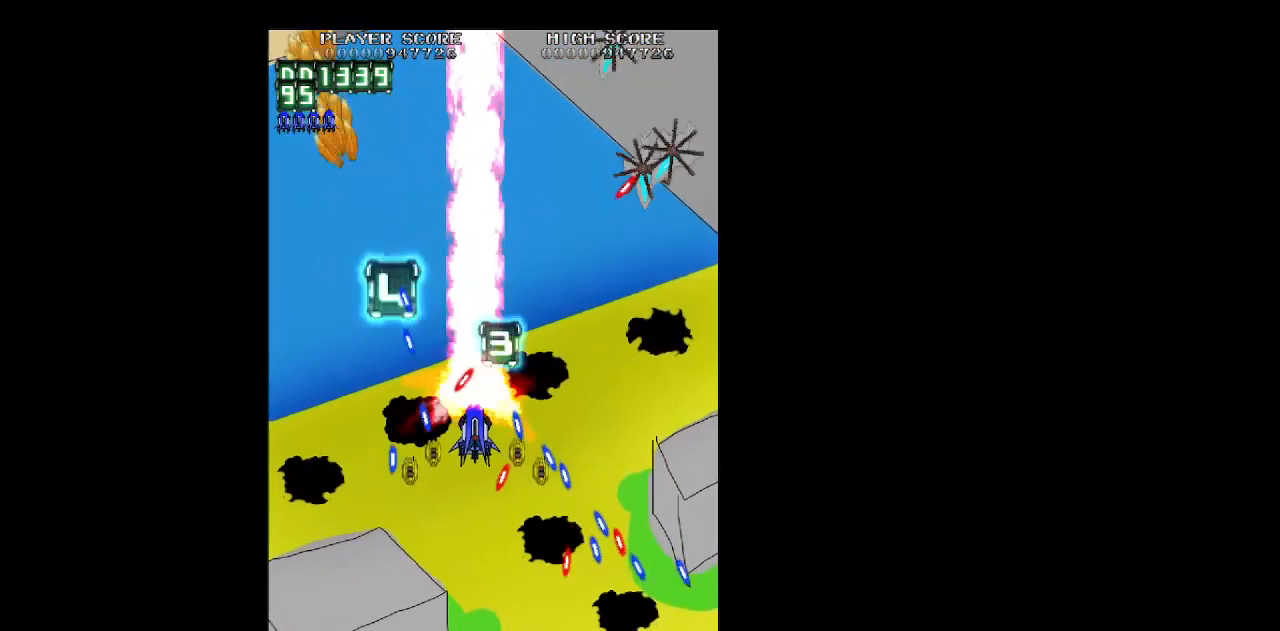
{"keys": ["right", "up", "z"], "events": [[100, "right", "down"], [150, "down", "up"], [233, "shift", "up"], [233, "up", "down"], [383, "up", "up"], [467, "up", "down"]]}
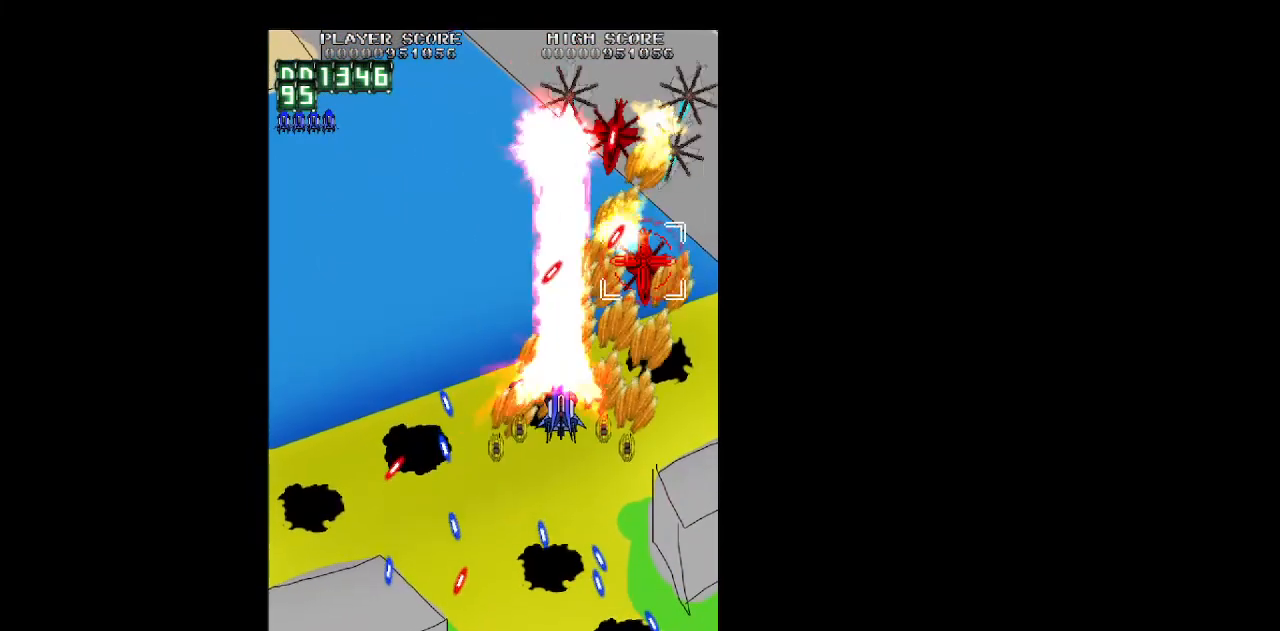
{"keys": ["down", "left", "shift", "z"], "events": [[167, "up", "up"], [200, "shift", "down"], [250, "down", "down"], [350, "right", "up"], [400, "down", "up"], [433, "down", "down"], [483, "left", "down"]]}
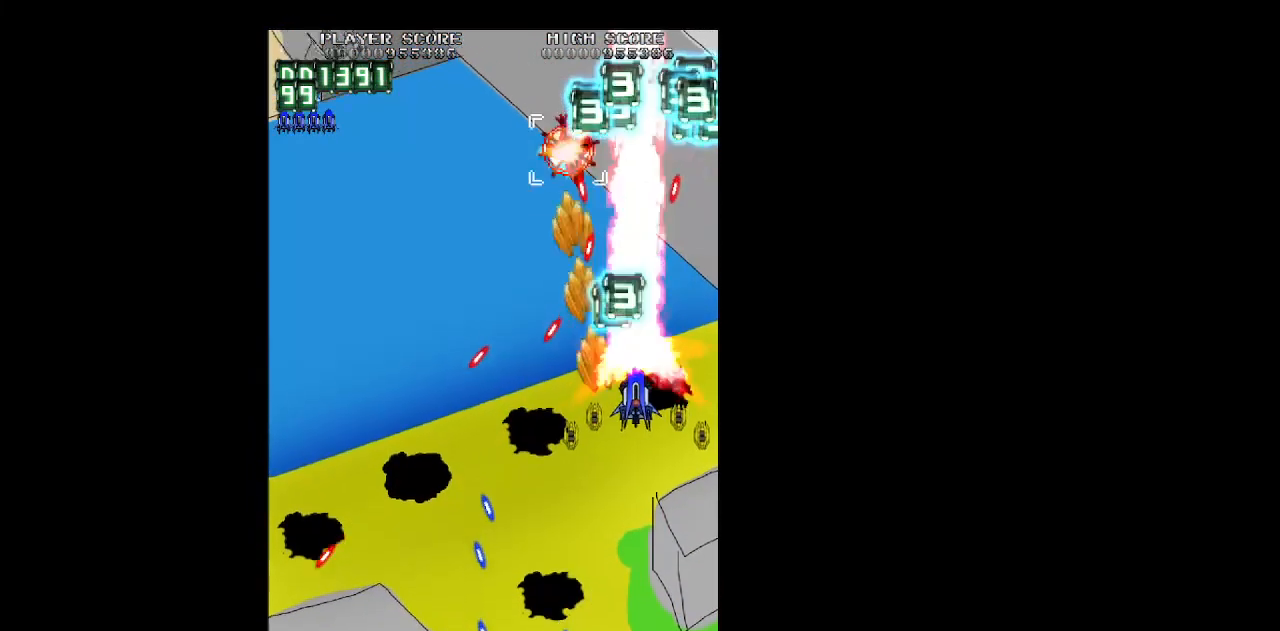
{"keys": ["left", "shift", "up", "z"], "events": [[33, "down", "up"], [83, "left", "up"], [183, "up", "down"], [267, "left", "down"], [367, "left", "up"], [450, "left", "down"]]}
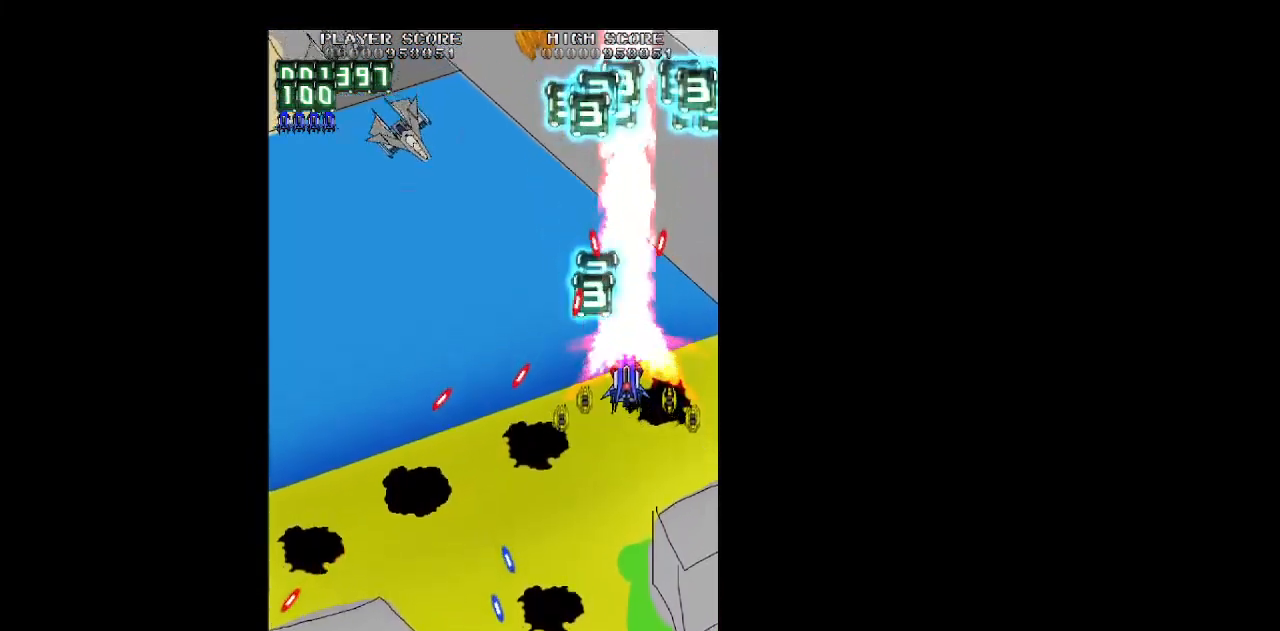
{"keys": ["left", "shift", "up", "z"], "events": [[50, "left", "up"], [150, "left", "down"]]}
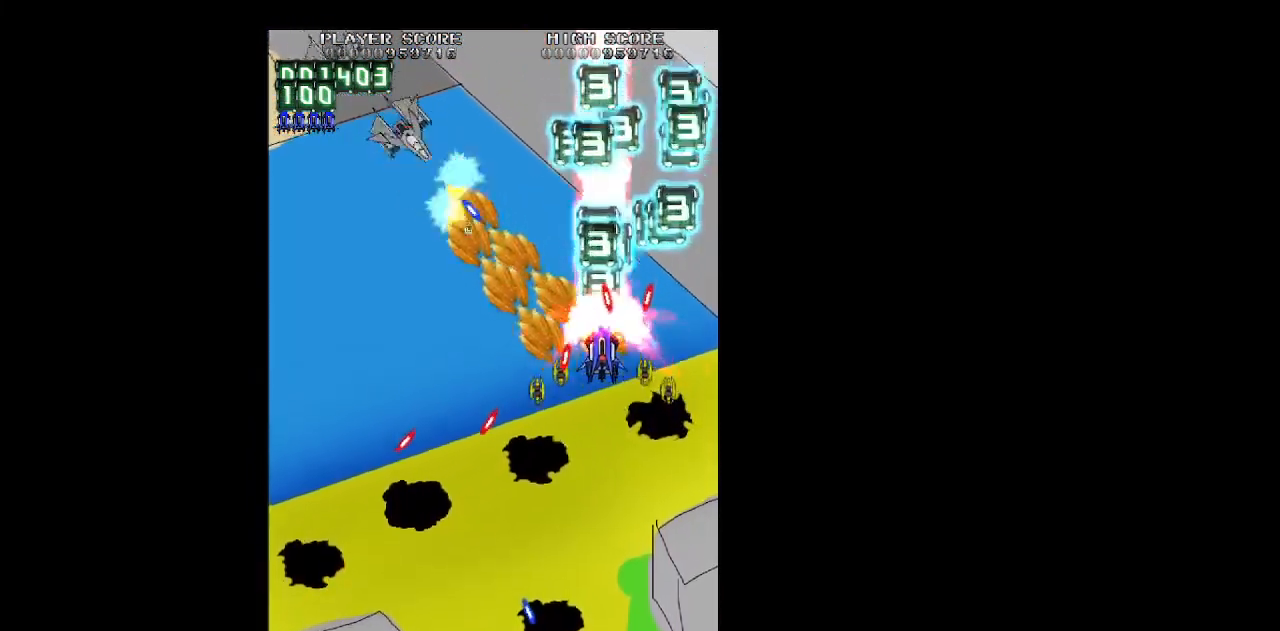
{"keys": ["down", "left", "z"], "events": [[117, "up", "up"], [167, "shift", "up"], [350, "shift", "down"], [483, "down", "down"], [483, "shift", "up"]]}
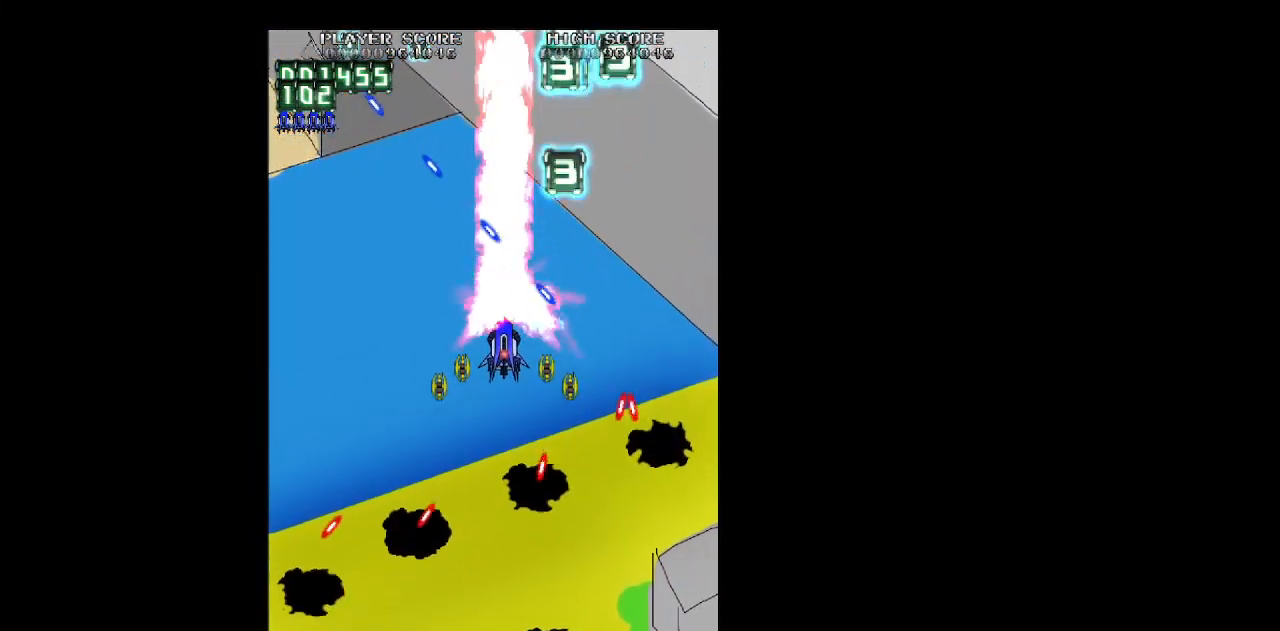
{"keys": ["left", "z"], "events": [[83, "down", "up"], [183, "down", "down"], [267, "down", "up"]]}
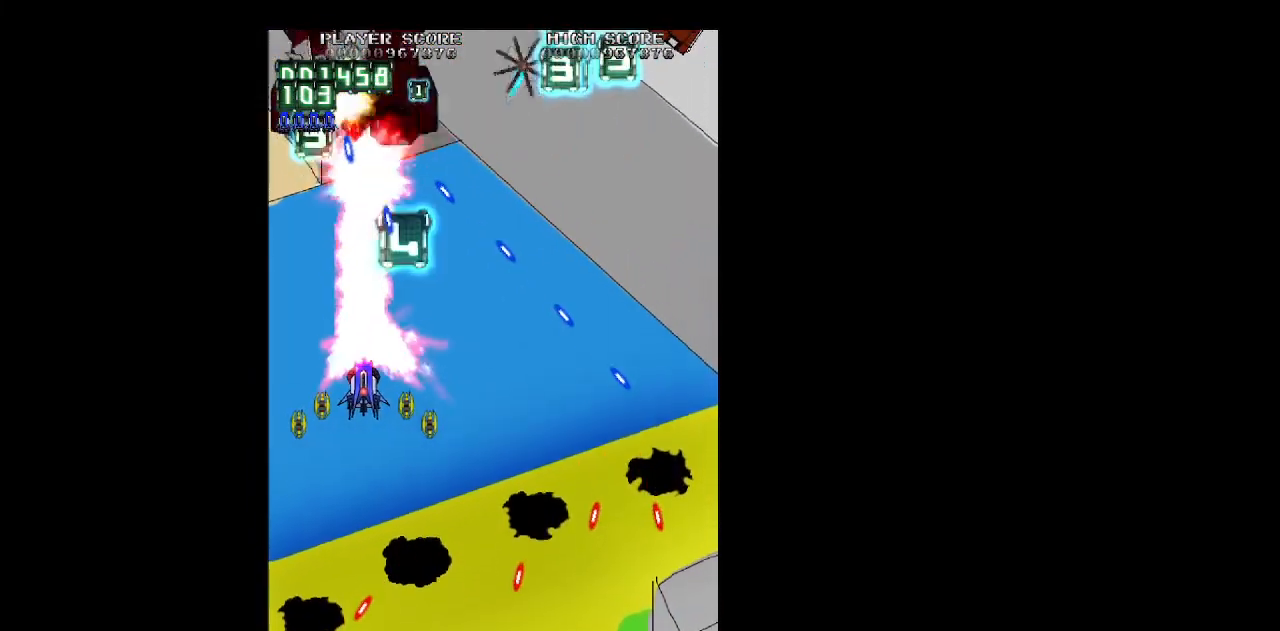
{"keys": ["right", "z"], "events": [[100, "down", "down"], [100, "right", "down"], [150, "left", "up"], [183, "down", "up"], [233, "right", "up"], [283, "right", "down"], [383, "down", "down"], [467, "down", "up"]]}
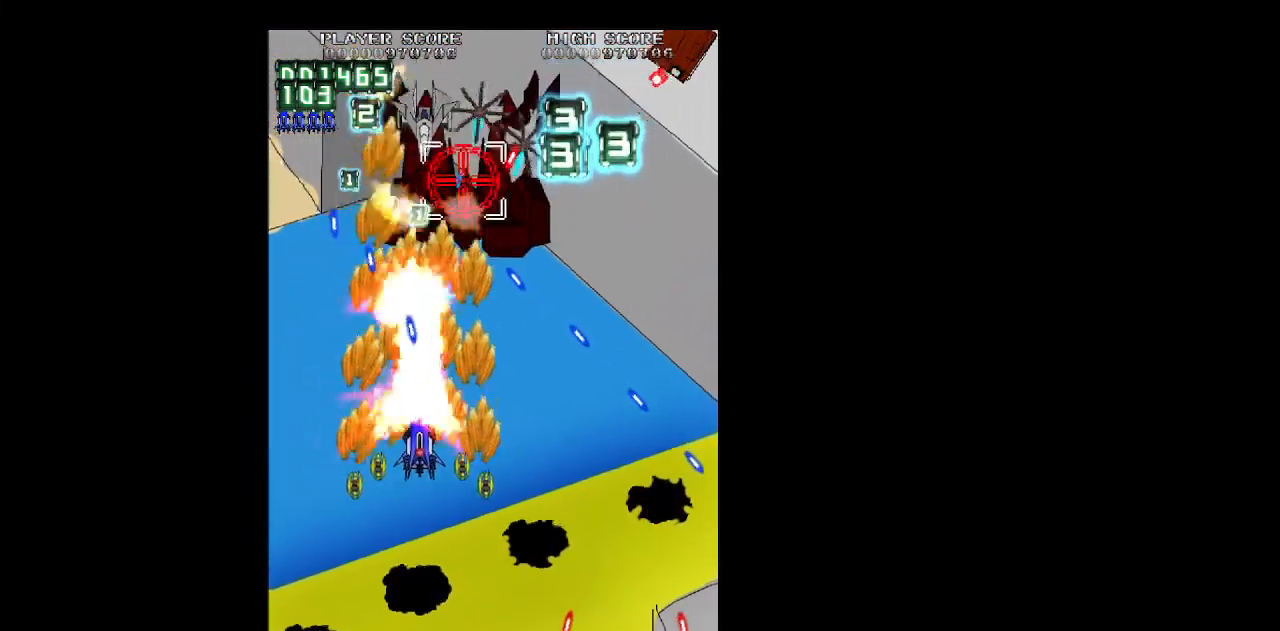
{"keys": ["down", "right", "shift", "z"], "events": [[200, "shift", "down"], [200, "up", "down"], [250, "right", "up"], [350, "up", "up"], [400, "right", "down"], [483, "down", "down"]]}
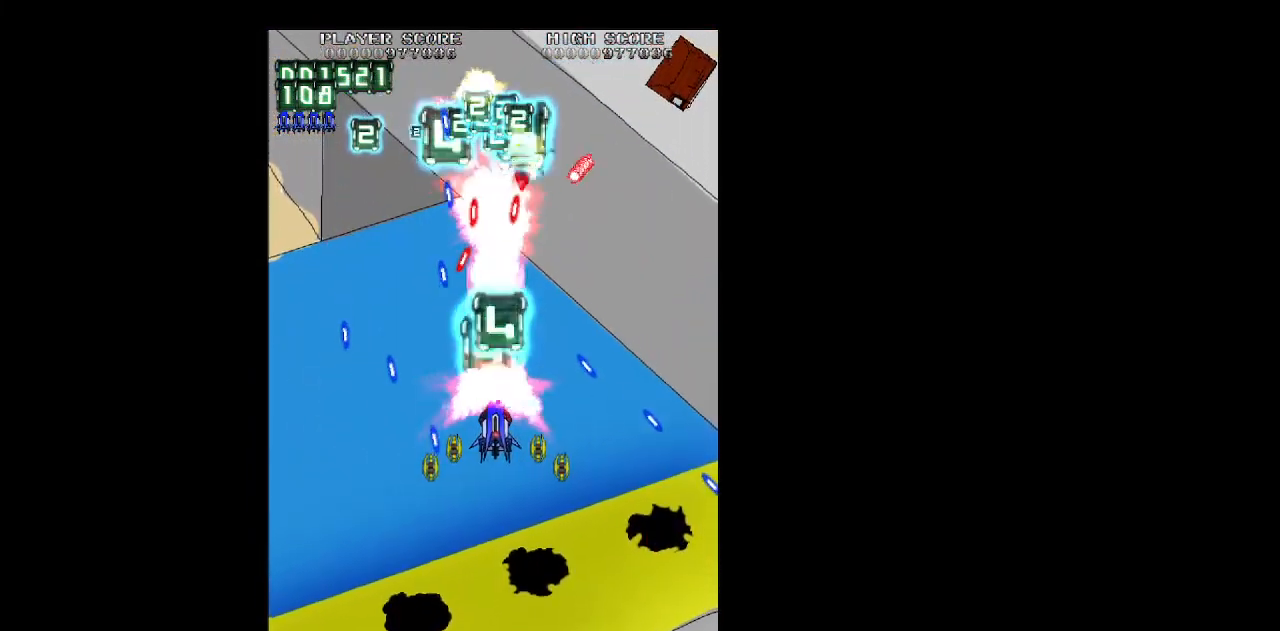
{"keys": ["right", "up", "z"], "events": [[83, "down", "up"], [83, "right", "up"], [183, "right", "down"], [217, "down", "down"], [317, "down", "up"], [317, "right", "up"], [317, "shift", "up"], [417, "right", "down"], [500, "up", "down"]]}
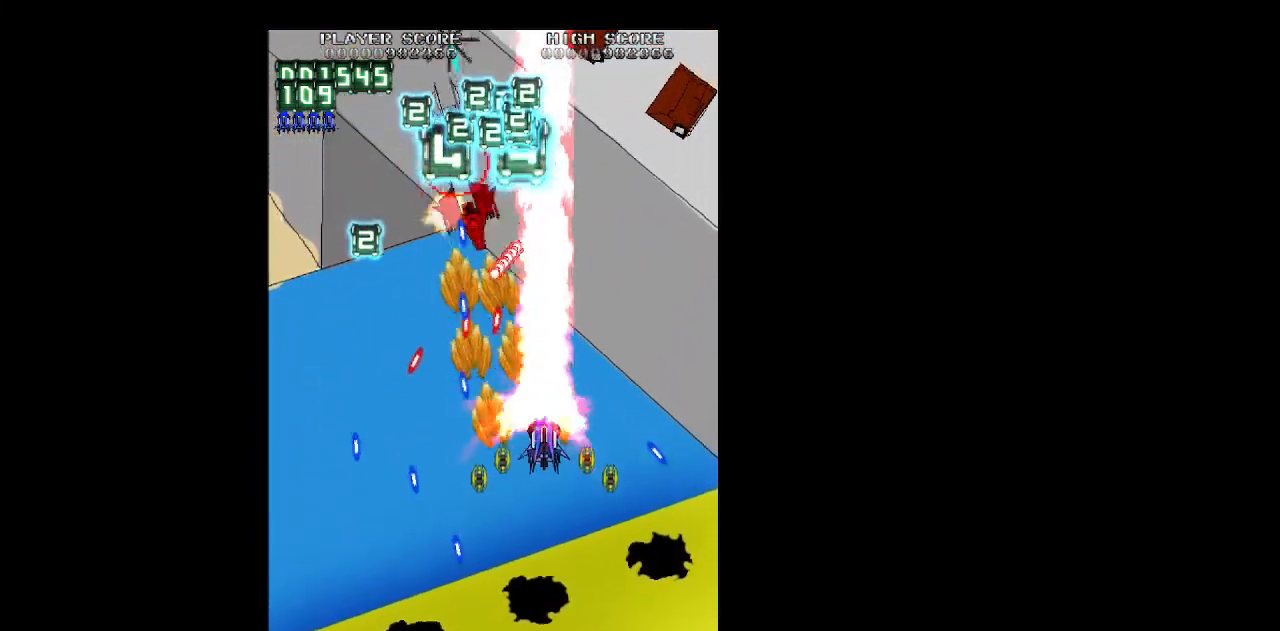
{"keys": ["z"], "events": [[183, "up", "up"], [283, "right", "up"], [333, "down", "down"], [333, "left", "down"], [467, "down", "up"], [467, "left", "up"]]}
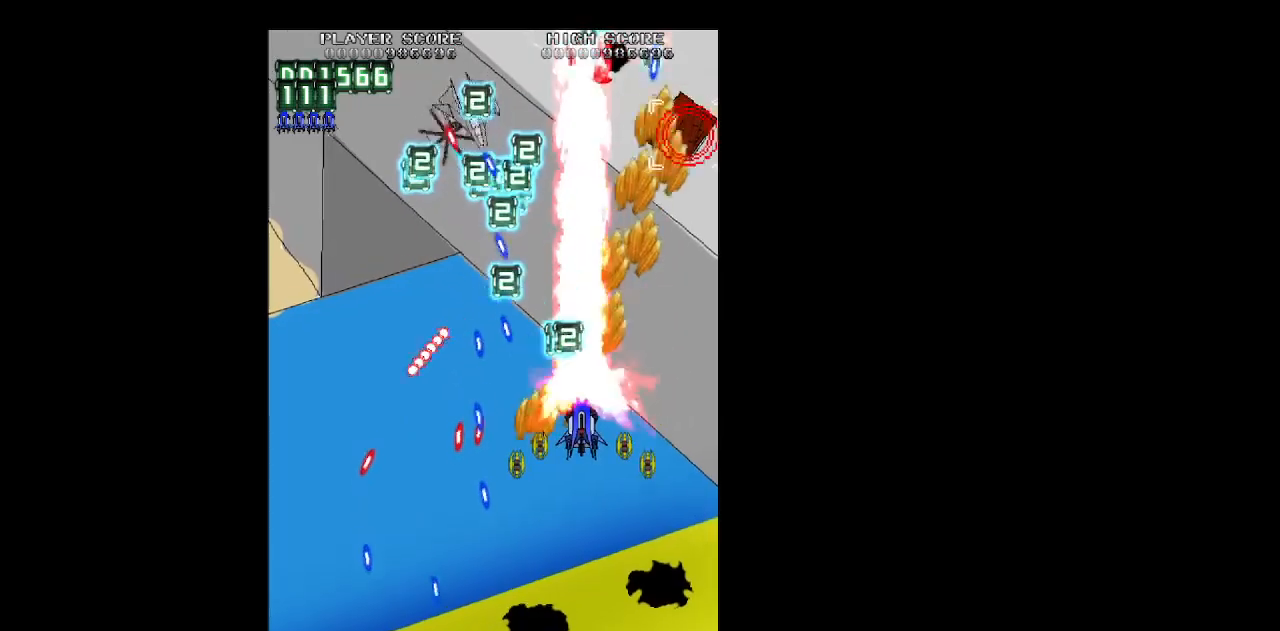
{"keys": ["shift", "z"], "events": [[117, "down", "down"], [200, "down", "up"], [350, "shift", "down"]]}